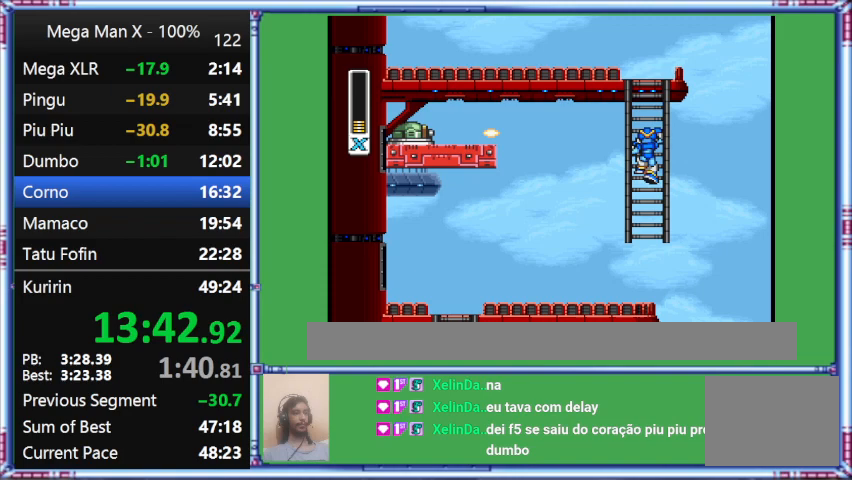
Gameplay with a controller (Nintendo layout); each line is a JSON object with the inputs held at the frame after it. "events" lists button and stick changes between this image and that frame as [ms after this image, input, new state], when the widget could be followed in between. Not read: L3 R3.
{"buttons": ["Y", "DPAD_UP"], "events": [[67, "B", "up"]]}
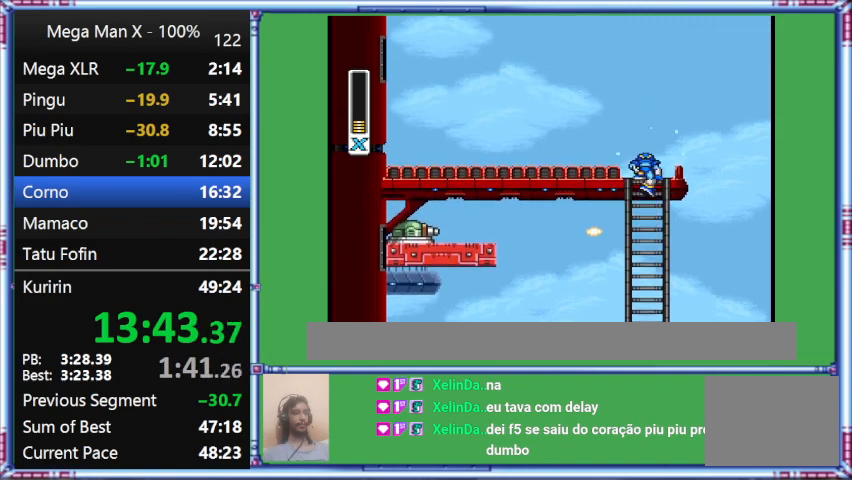
{"buttons": ["Y", "DPAD_UP"], "events": []}
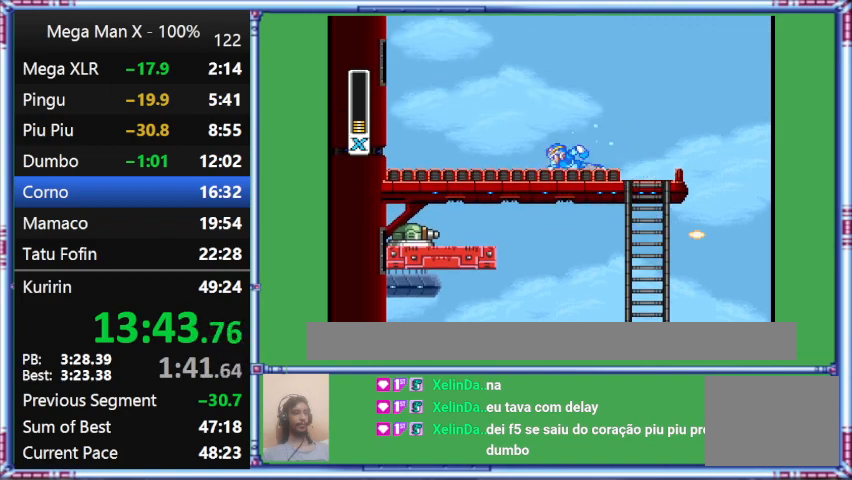
{"buttons": ["Y", "DPAD_UP", "DPAD_LEFT"], "events": [[33, "DPAD_LEFT", "down"]]}
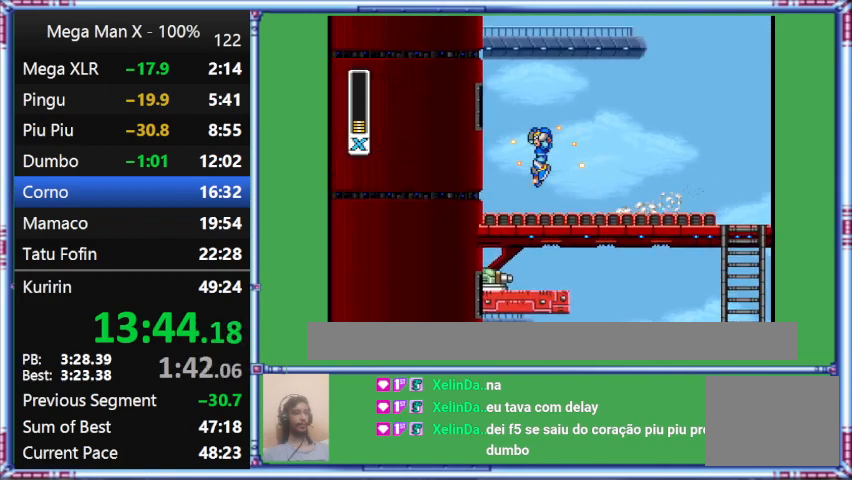
{"buttons": ["Y", "L1", "DPAD_LEFT"], "events": [[233, "DPAD_UP", "up"], [233, "L1", "down"]]}
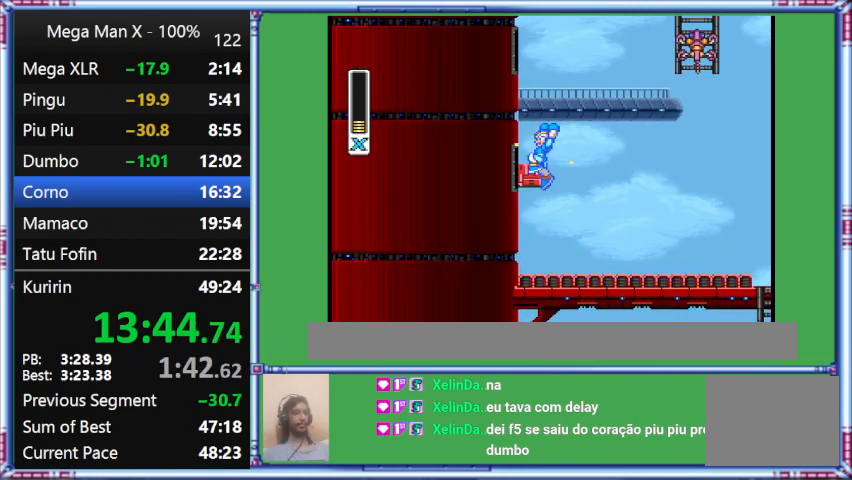
{"buttons": ["Y", "L1", "DPAD_LEFT"], "events": []}
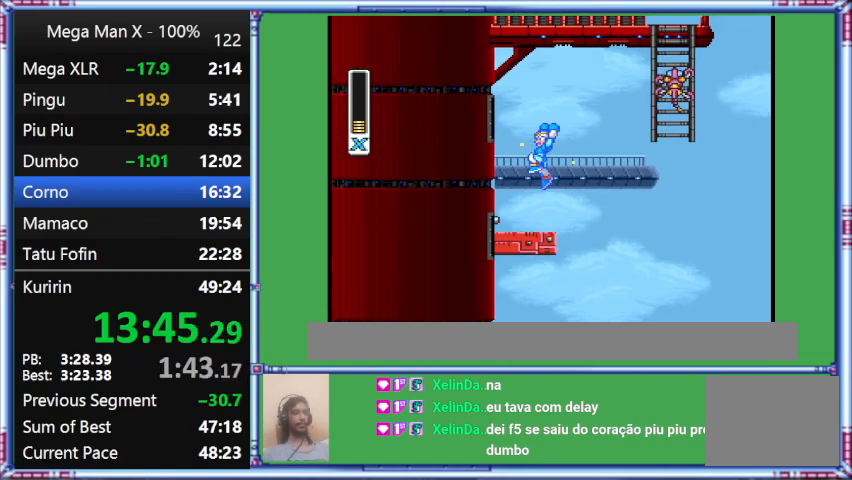
{"buttons": ["B", "Y", "DPAD_LEFT"], "events": [[33, "B", "down"], [33, "L1", "up"]]}
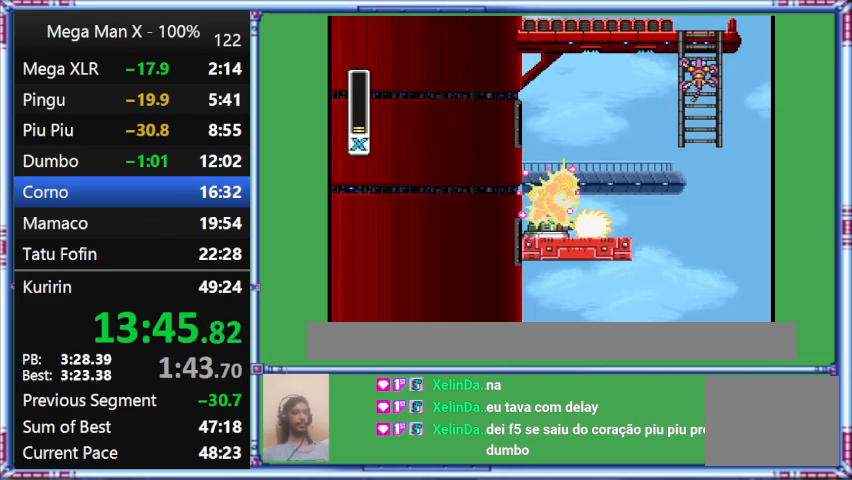
{"buttons": ["Y", "DPAD_LEFT"], "events": [[67, "B", "up"]]}
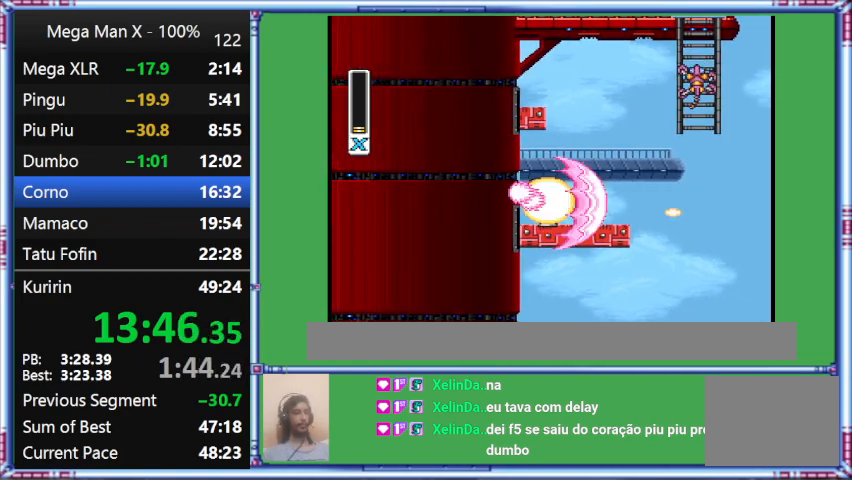
{"buttons": ["Y", "DPAD_LEFT"], "events": []}
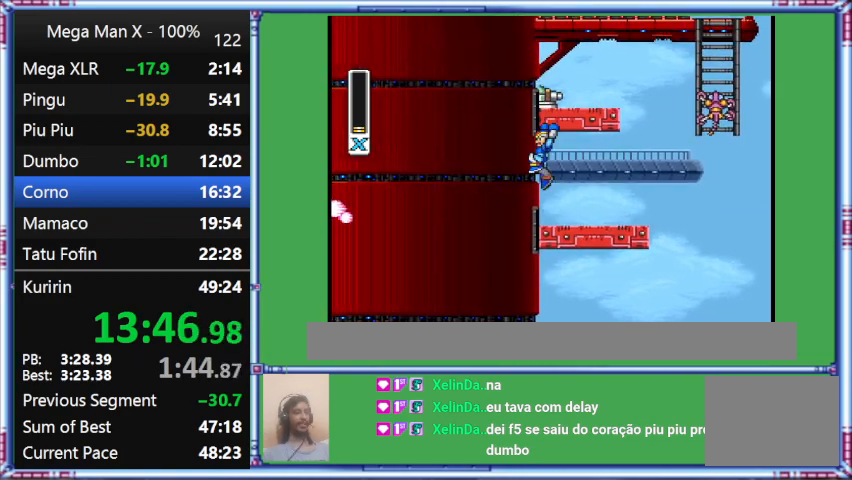
{"buttons": ["B", "Y", "DPAD_LEFT"], "events": [[200, "B", "down"]]}
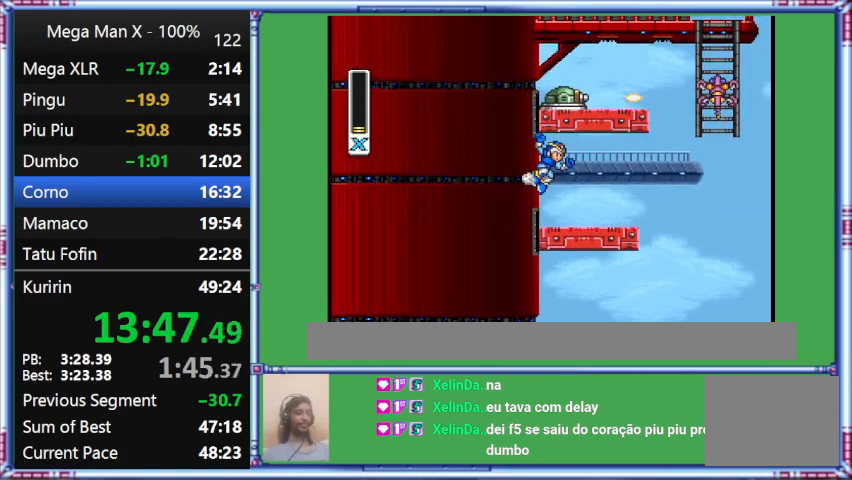
{"buttons": ["B", "Y", "DPAD_LEFT"], "events": []}
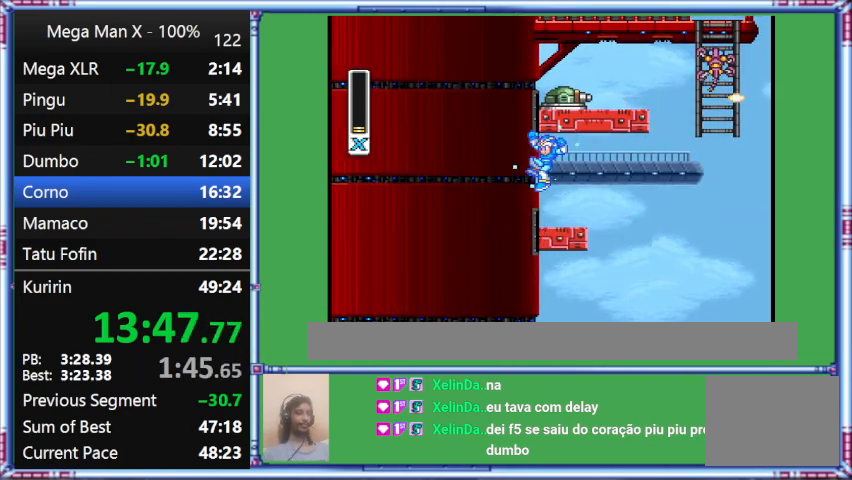
{"buttons": ["B", "Y", "DPAD_LEFT"], "events": []}
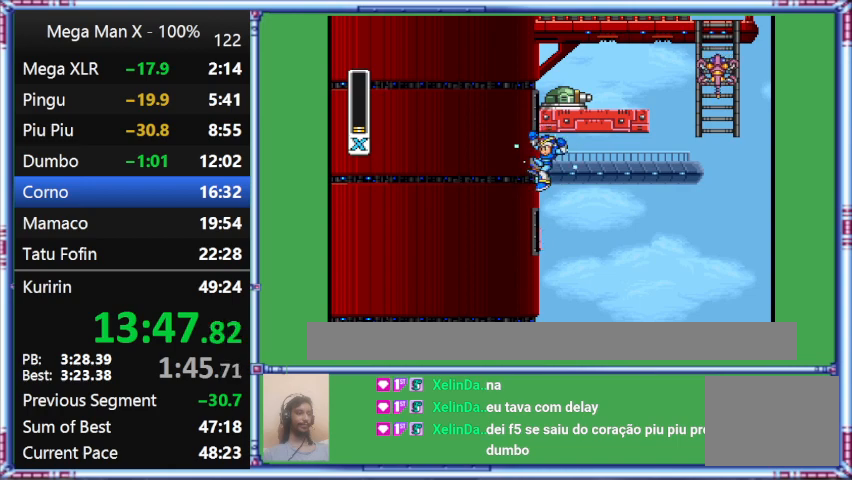
{"buttons": ["B", "Y", "DPAD_LEFT"], "events": []}
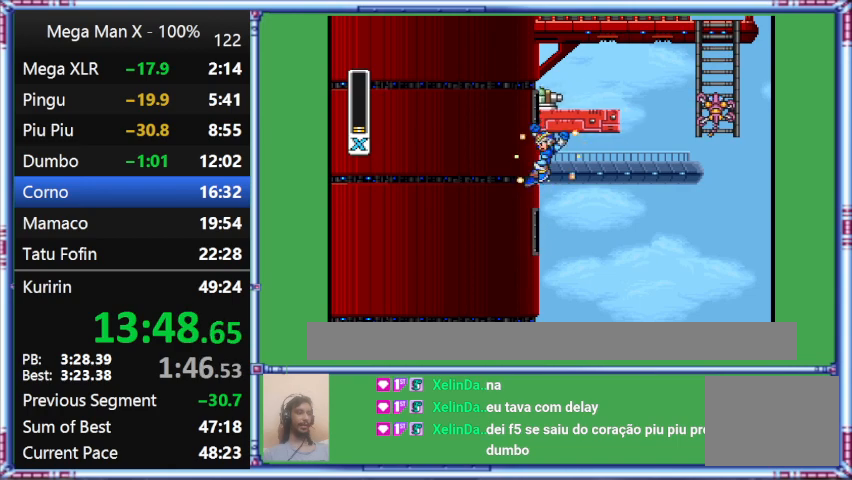
{"buttons": ["B", "Y", "DPAD_LEFT"], "events": []}
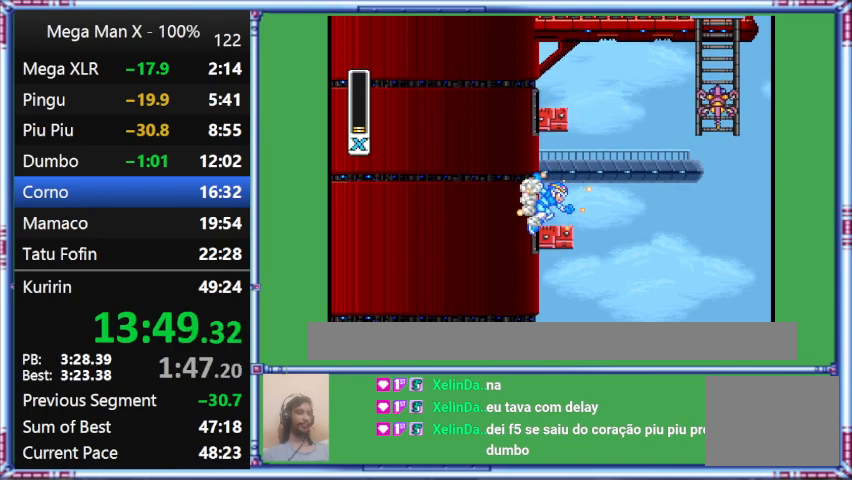
{"buttons": ["Y", "DPAD_LEFT"], "events": [[300, "B", "up"]]}
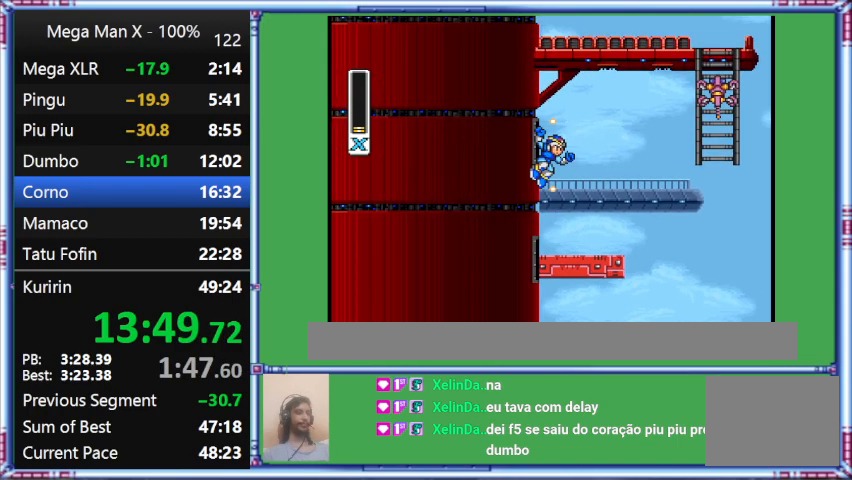
{"buttons": ["B", "Y", "DPAD_LEFT"], "events": [[267, "B", "down"]]}
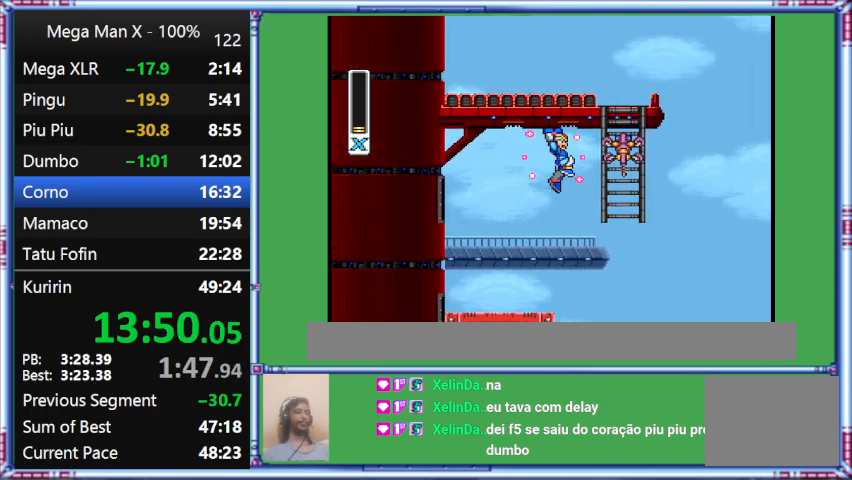
{"buttons": ["B", "Y", "L1", "DPAD_RIGHT"], "events": [[67, "DPAD_LEFT", "up"], [67, "DPAD_RIGHT", "down"], [67, "L1", "down"]]}
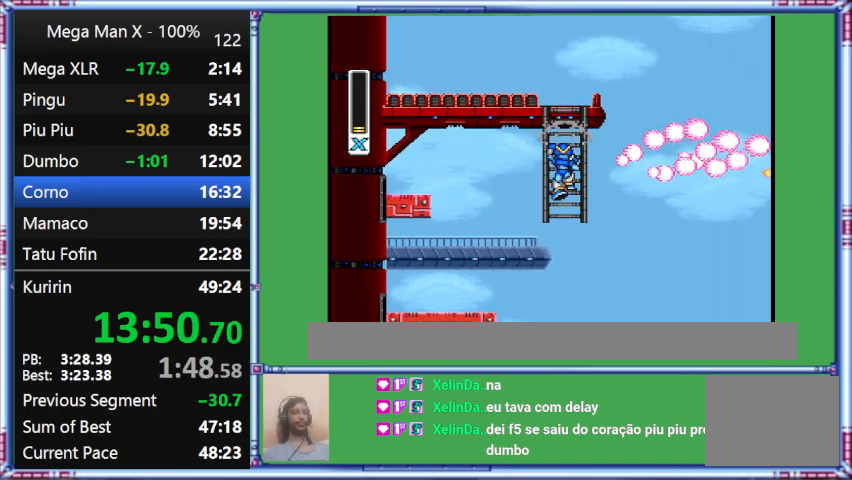
{"buttons": ["DPAD_UP"], "events": [[167, "B", "up"], [167, "DPAD_RIGHT", "up"], [167, "DPAD_UP", "down"], [167, "L1", "up"], [167, "Y", "up"]]}
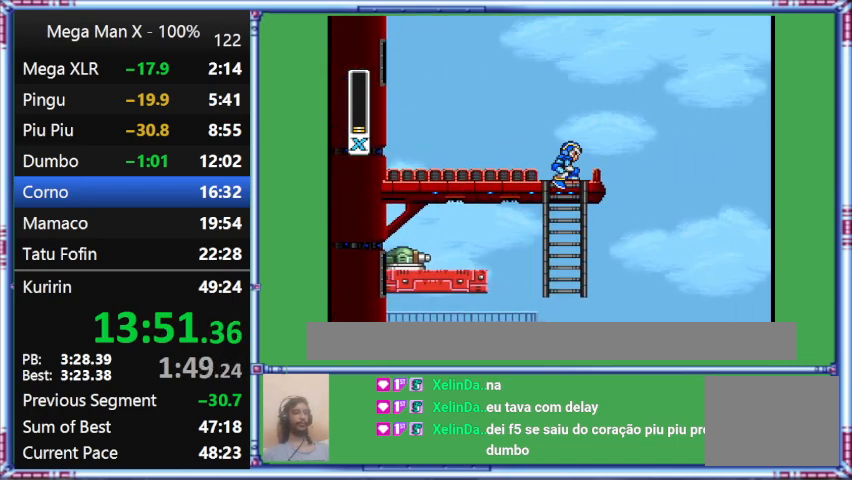
{"buttons": ["Y", "L1", "DPAD_LEFT"], "events": [[133, "Y", "down"], [433, "DPAD_LEFT", "down"], [433, "DPAD_UP", "up"], [433, "L1", "down"]]}
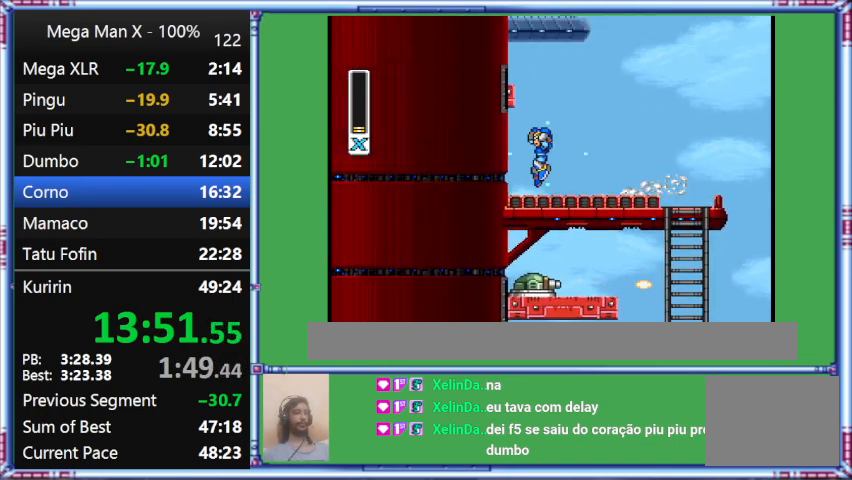
{"buttons": ["B", "Y", "L1", "DPAD_LEFT"], "events": [[367, "B", "down"]]}
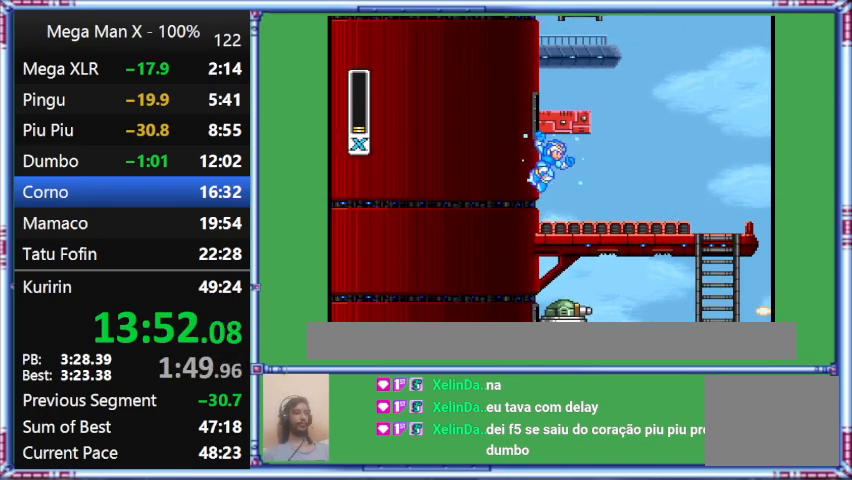
{"buttons": ["B", "Y", "DPAD_LEFT"], "events": [[267, "L1", "up"]]}
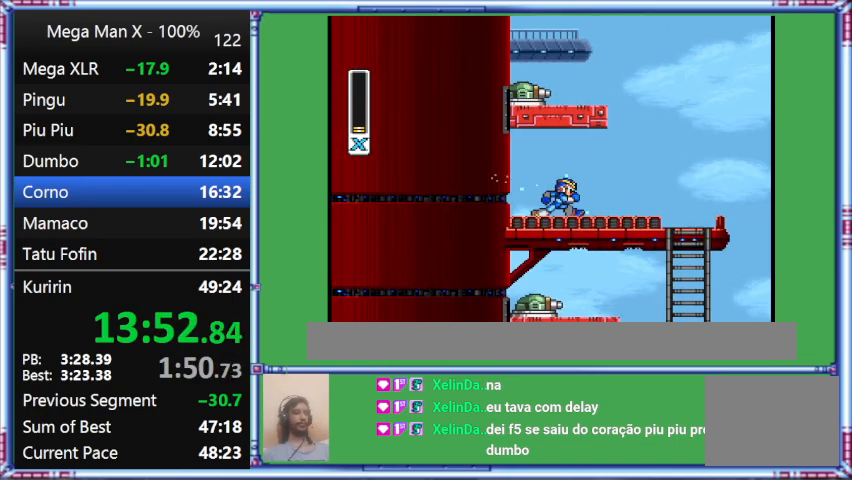
{"buttons": ["Y", "DPAD_RIGHT"], "events": [[267, "B", "up"], [267, "DPAD_LEFT", "up"], [267, "DPAD_RIGHT", "down"]]}
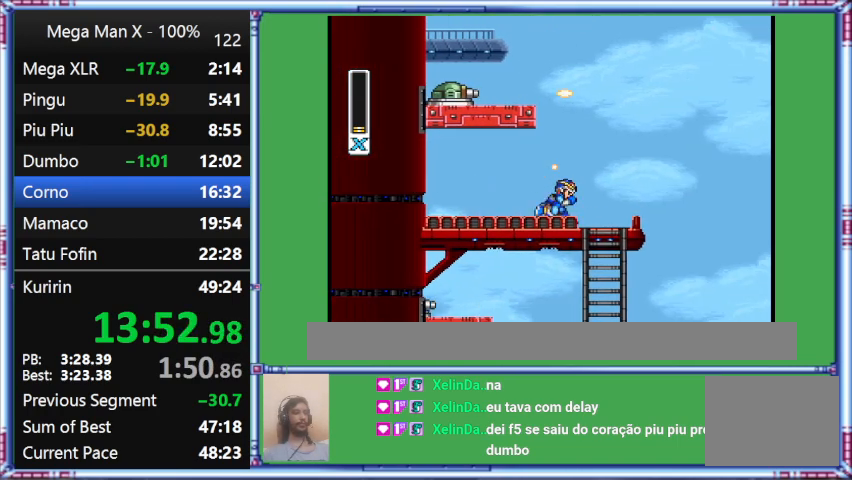
{"buttons": ["Y", "DPAD_RIGHT"], "events": []}
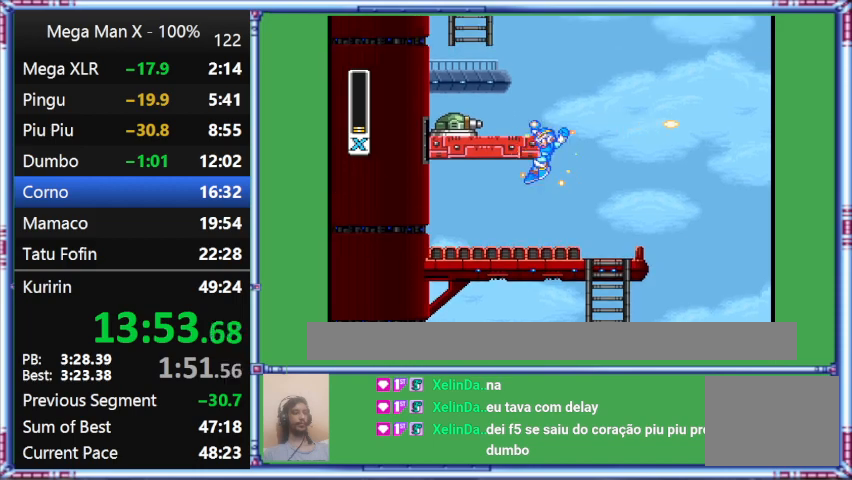
{"buttons": ["B", "Y", "DPAD_LEFT"], "events": [[200, "B", "down"], [200, "DPAD_LEFT", "down"], [200, "DPAD_RIGHT", "up"]]}
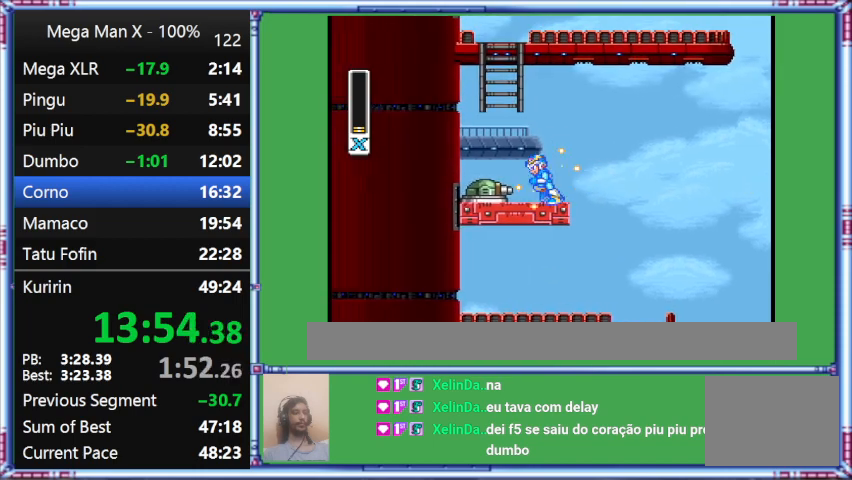
{"buttons": ["B", "Y", "DPAD_UP", "DPAD_LEFT"], "events": [[433, "DPAD_UP", "down"]]}
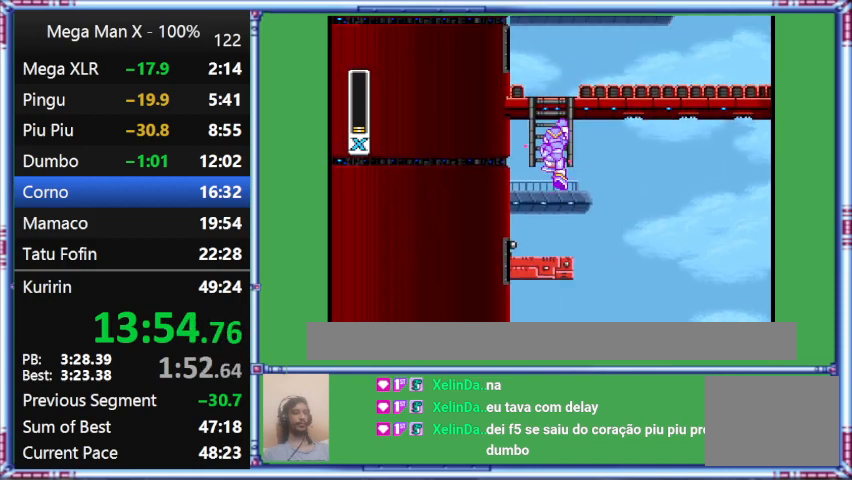
{"buttons": ["Y", "DPAD_UP"], "events": [[233, "B", "up"], [233, "DPAD_LEFT", "up"]]}
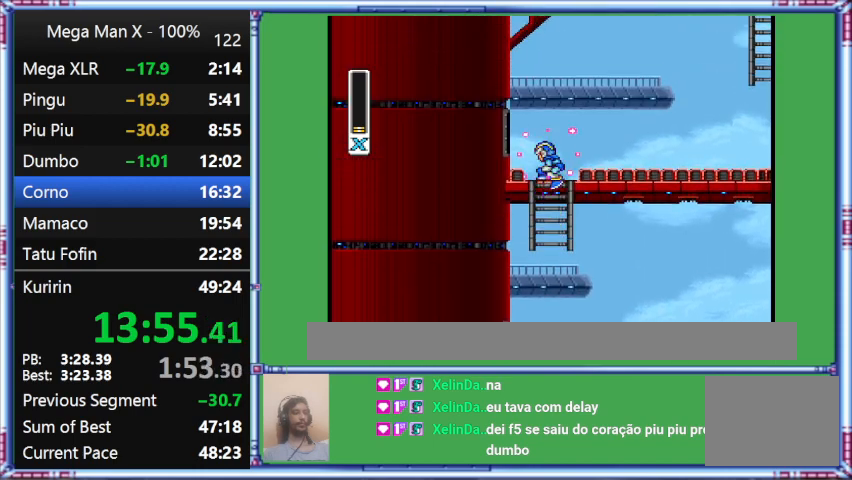
{"buttons": ["Y", "DPAD_RIGHT"], "events": [[467, "DPAD_RIGHT", "down"], [467, "DPAD_UP", "up"]]}
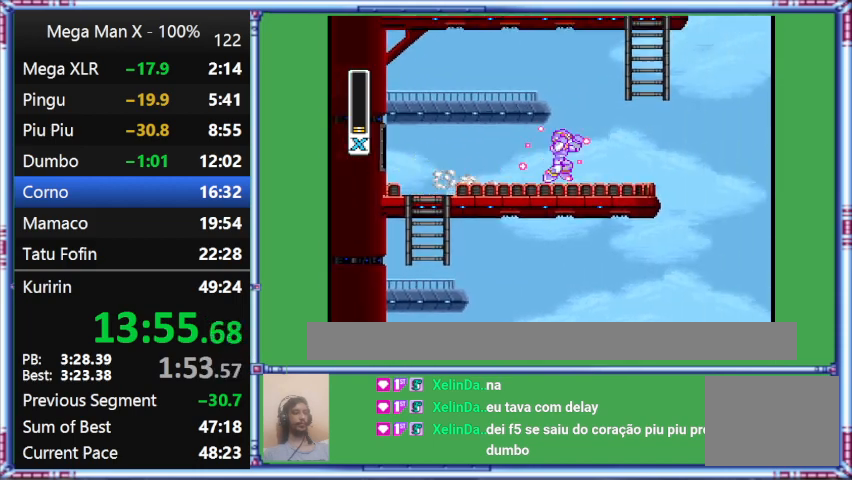
{"buttons": ["B", "Y", "L1", "DPAD_RIGHT"], "events": [[233, "B", "down"], [233, "L1", "down"]]}
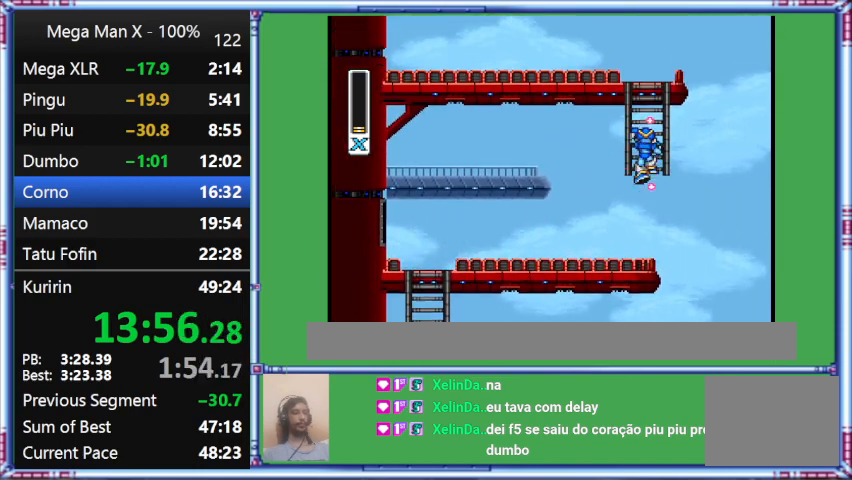
{"buttons": ["B", "Y", "DPAD_UP"], "events": [[267, "DPAD_RIGHT", "up"], [267, "DPAD_UP", "down"], [267, "L1", "up"]]}
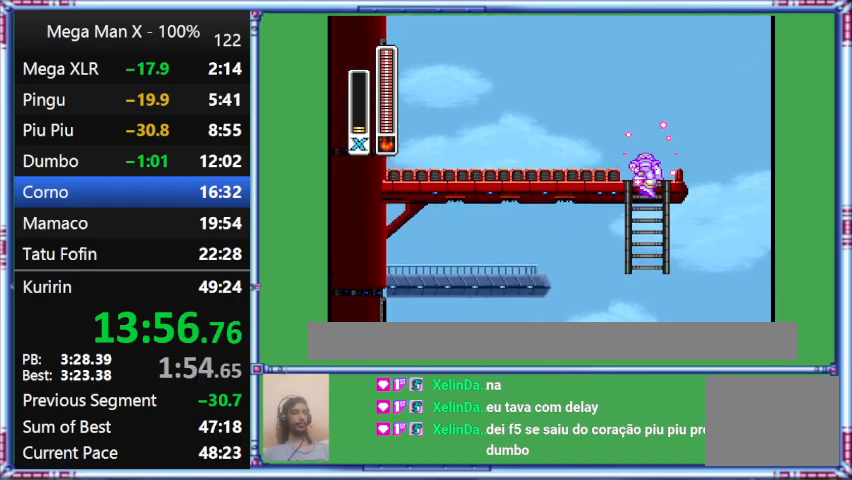
{"buttons": ["Y", "DPAD_UP"], "events": [[267, "B", "up"]]}
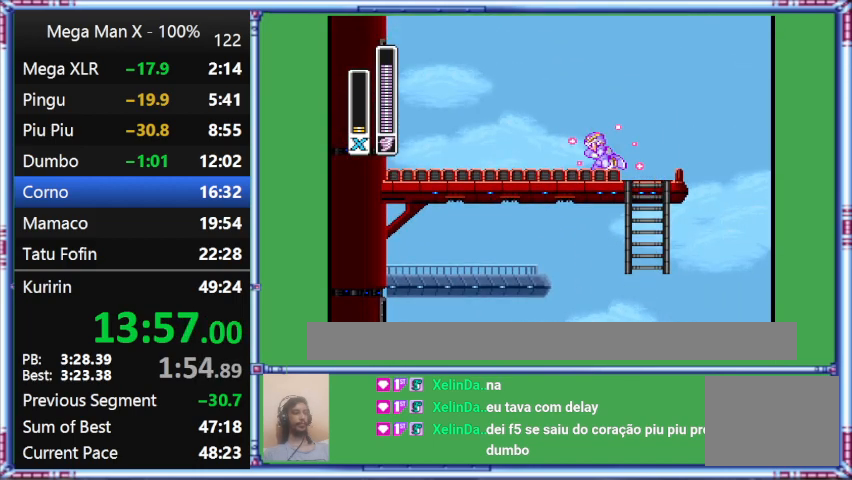
{"buttons": ["Y", "DPAD_LEFT"], "events": [[267, "DPAD_LEFT", "down"], [267, "DPAD_UP", "up"]]}
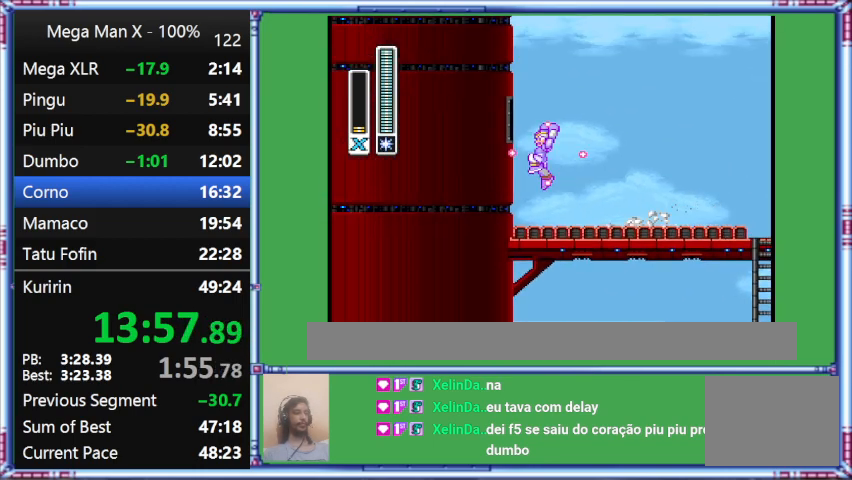
{"buttons": ["Y", "DPAD_LEFT"], "events": [[33, "DPAD_UP", "down"], [33, "L1", "down"], [400, "DPAD_UP", "up"], [400, "L1", "up"]]}